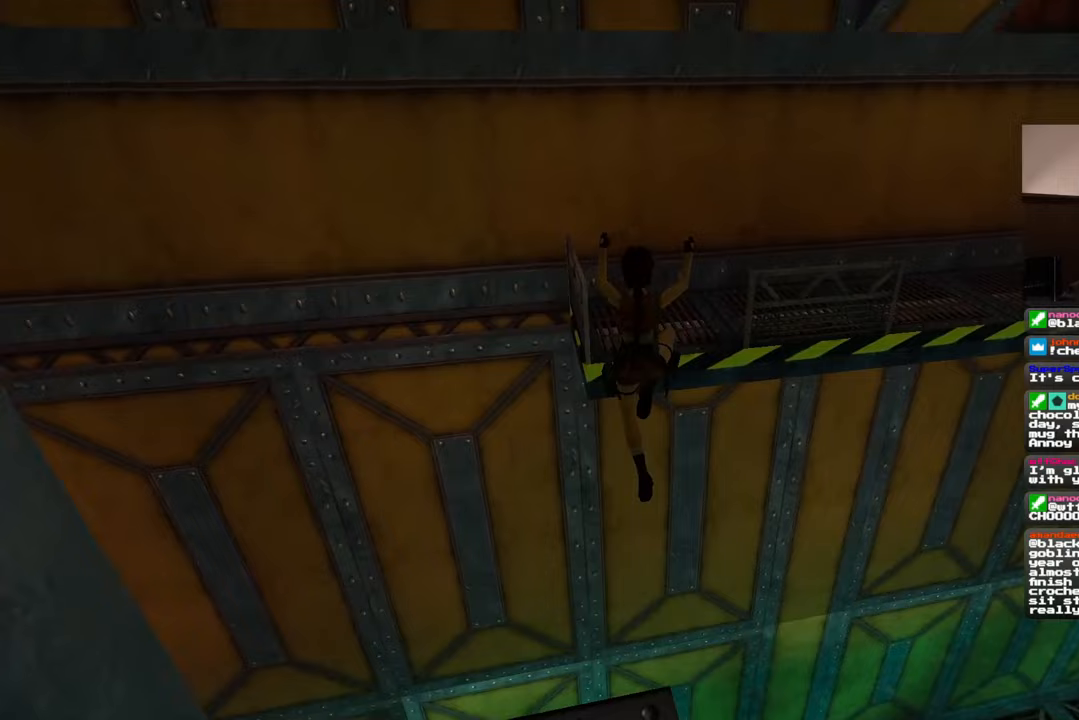
Gameplay with a controller (PlayStation layout); each line is a JSON object with the inputs held at the frame after it. "events" lists button and stick changes between this image and that frame as [ms after this image, input, new state], when the widget could be followed in between. Not read: L2 L3 R2 R3.
{"buttons": [], "left_stick": "up-right", "right_stick": "center", "events": [[167, "left_stick", "up-right"], [233, "SQUARE", "up"]]}
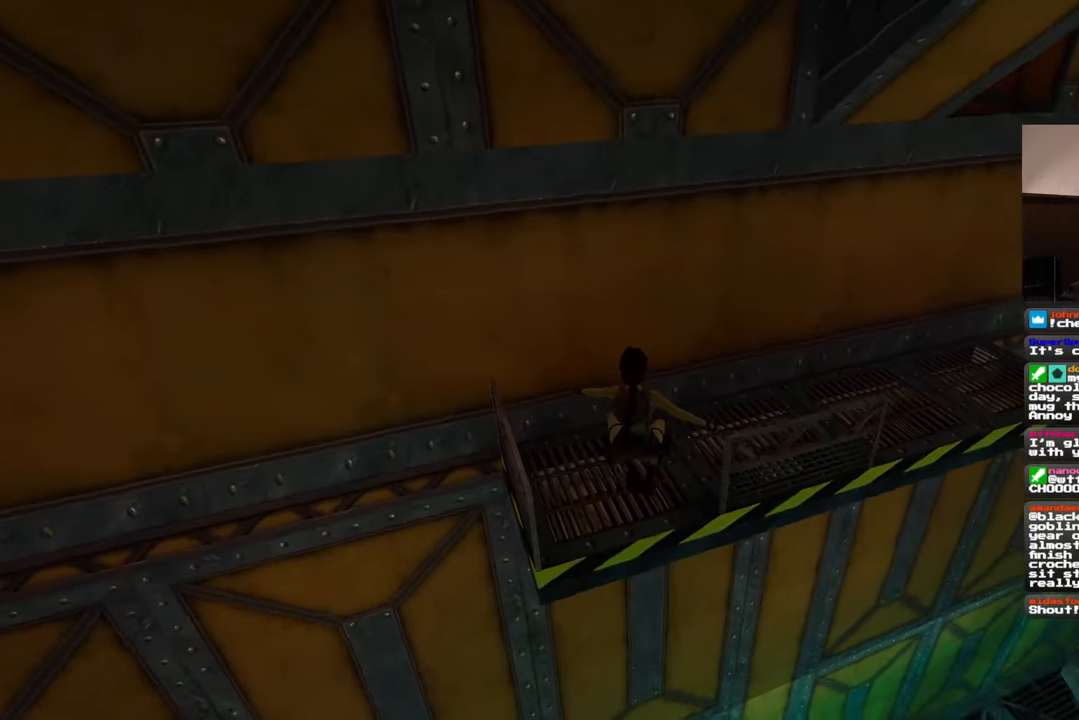
{"buttons": [], "left_stick": "up-right", "right_stick": "right", "events": [[367, "right_stick", "right"]]}
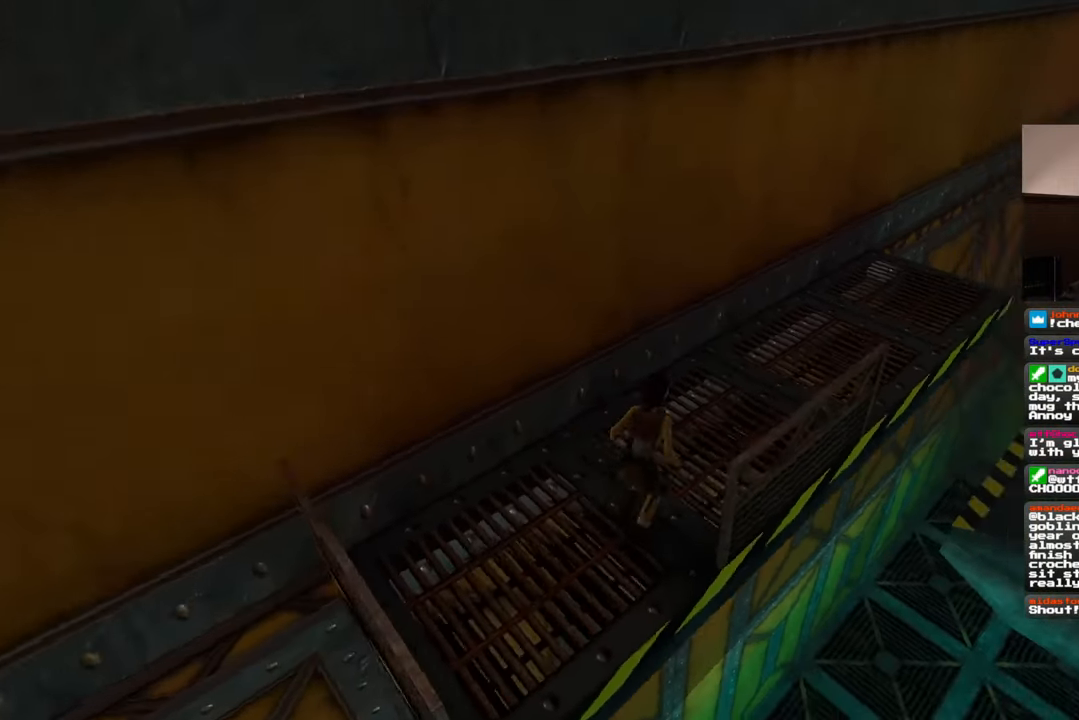
{"buttons": [], "left_stick": "up", "right_stick": "center", "events": [[150, "right_stick", "center"], [317, "left_stick", "up"]]}
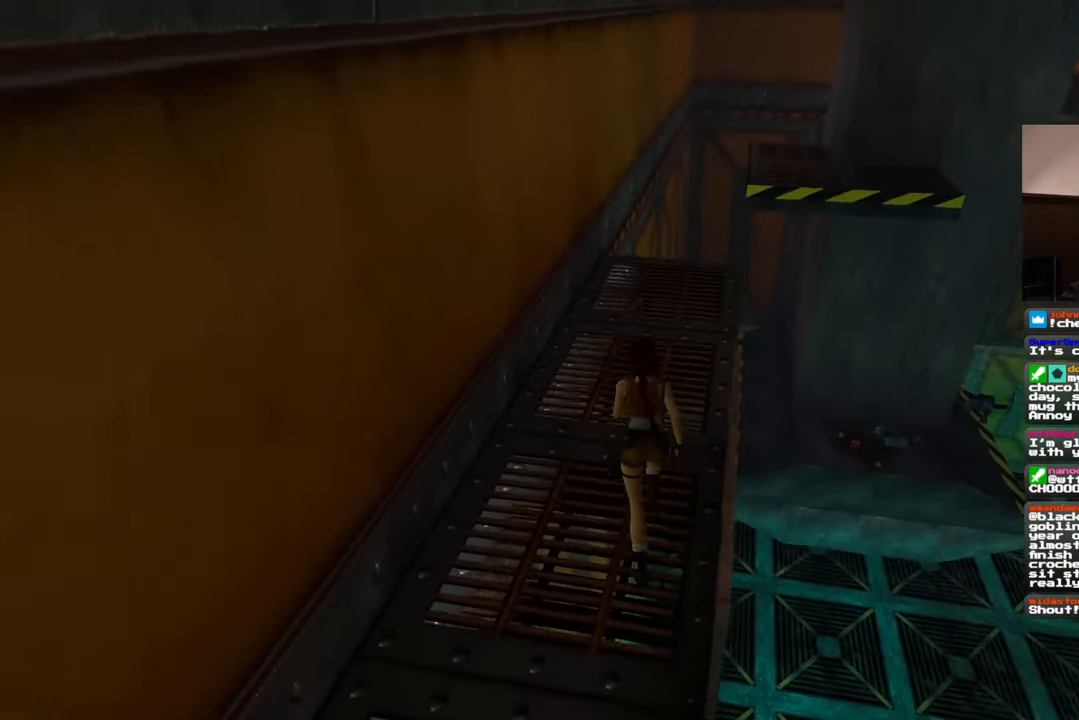
{"buttons": [], "left_stick": "up", "right_stick": "left", "events": [[117, "right_stick", "up-left"], [167, "right_stick", "up"], [450, "right_stick", "left"]]}
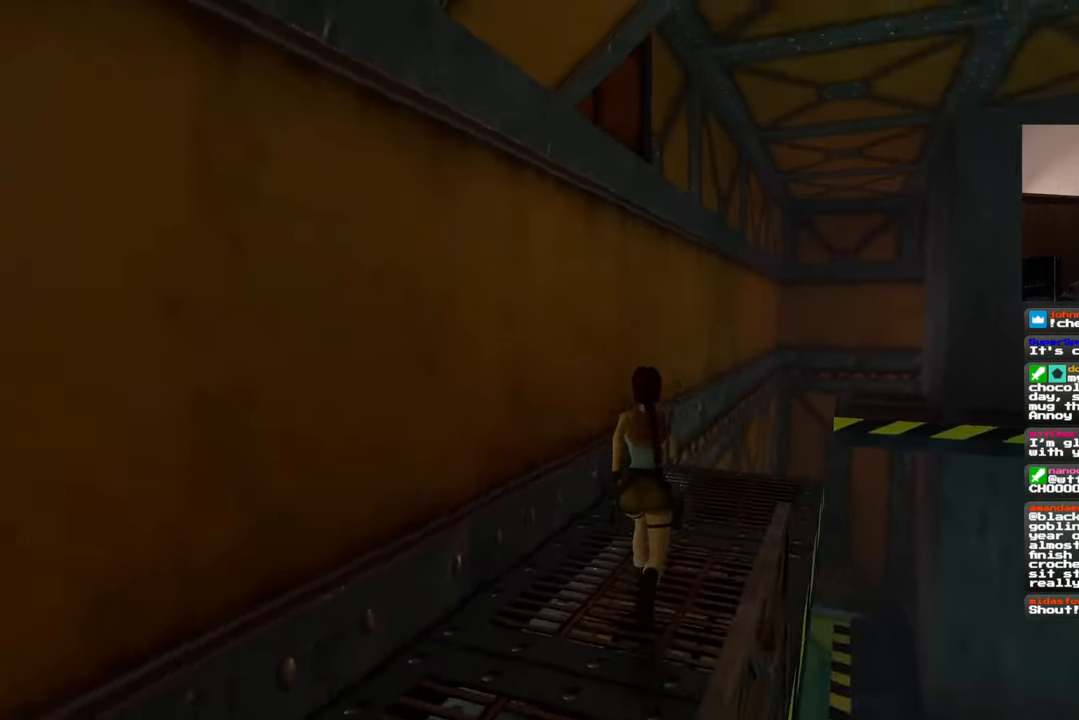
{"buttons": [], "left_stick": "up-right", "right_stick": "left", "events": [[67, "left_stick", "up-right"]]}
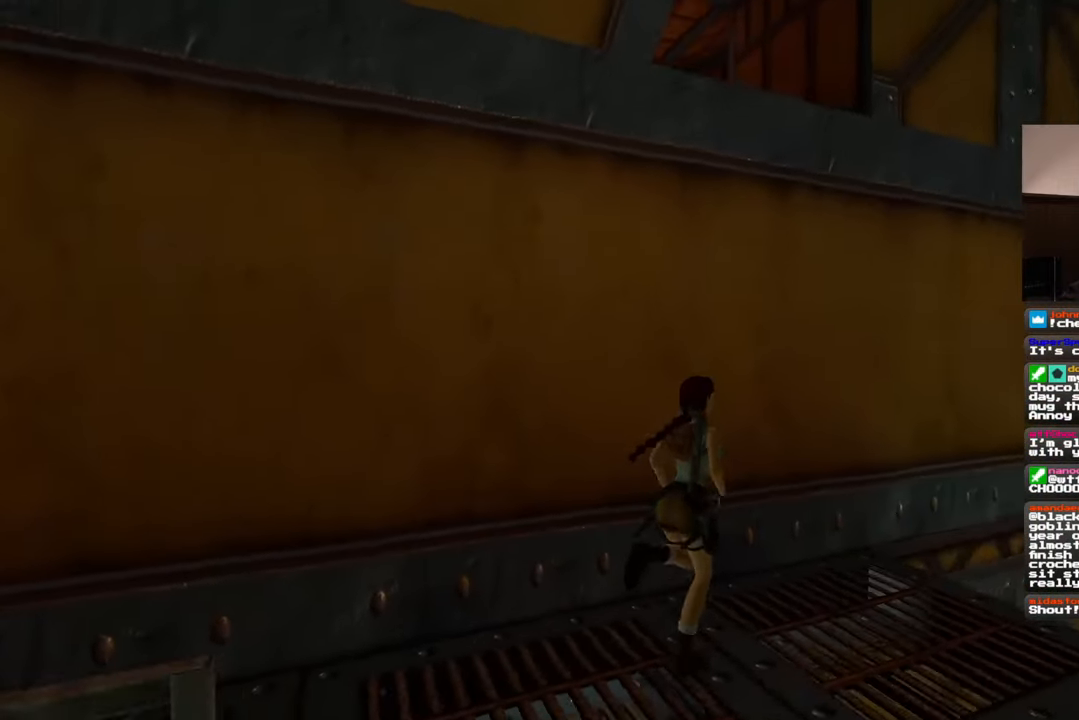
{"buttons": [], "left_stick": "up", "right_stick": "center", "events": [[17, "left_stick", "right"], [183, "left_stick", "up"], [183, "right_stick", "center"]]}
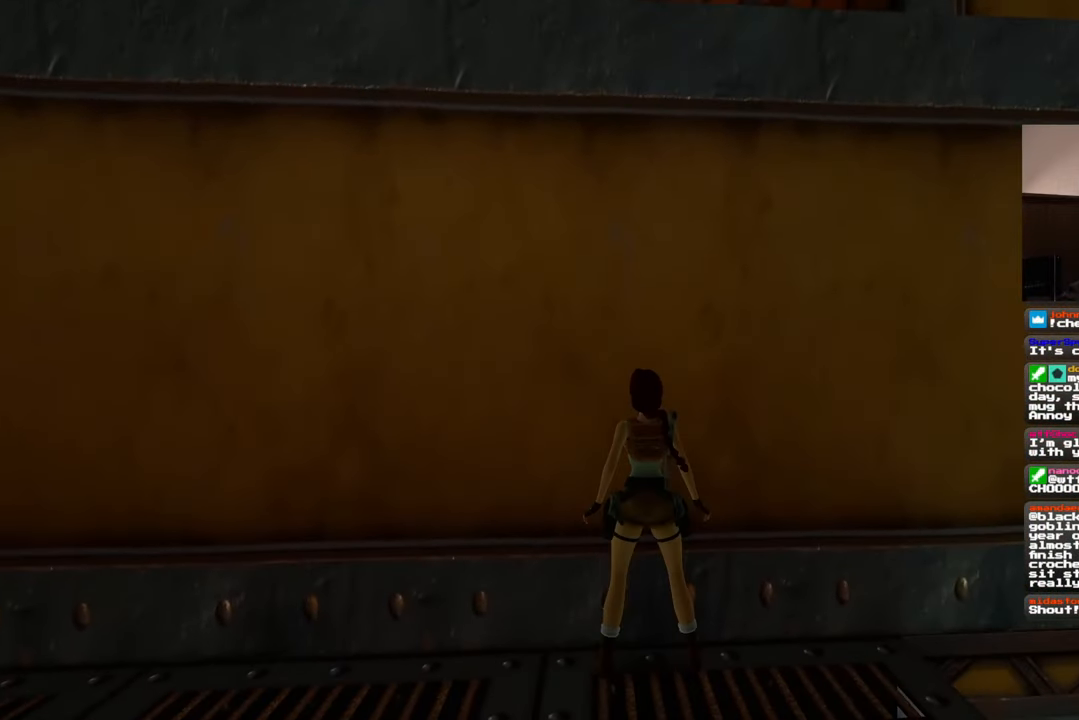
{"buttons": [], "left_stick": "up", "right_stick": "center", "events": []}
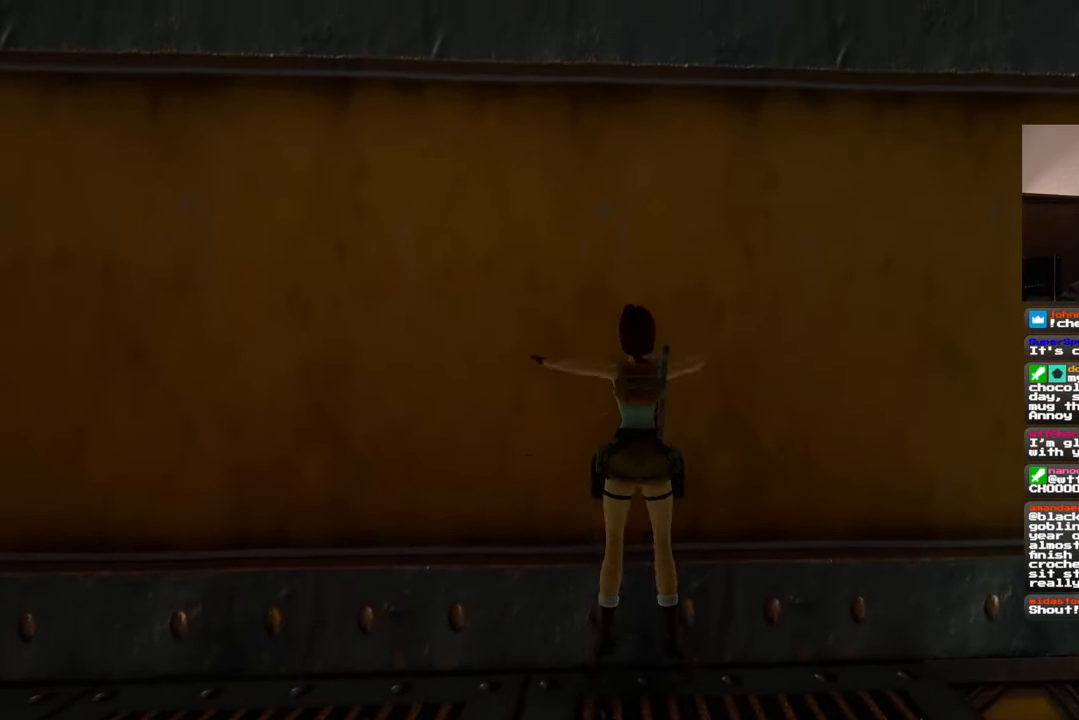
{"buttons": [], "left_stick": "up", "right_stick": "center", "events": []}
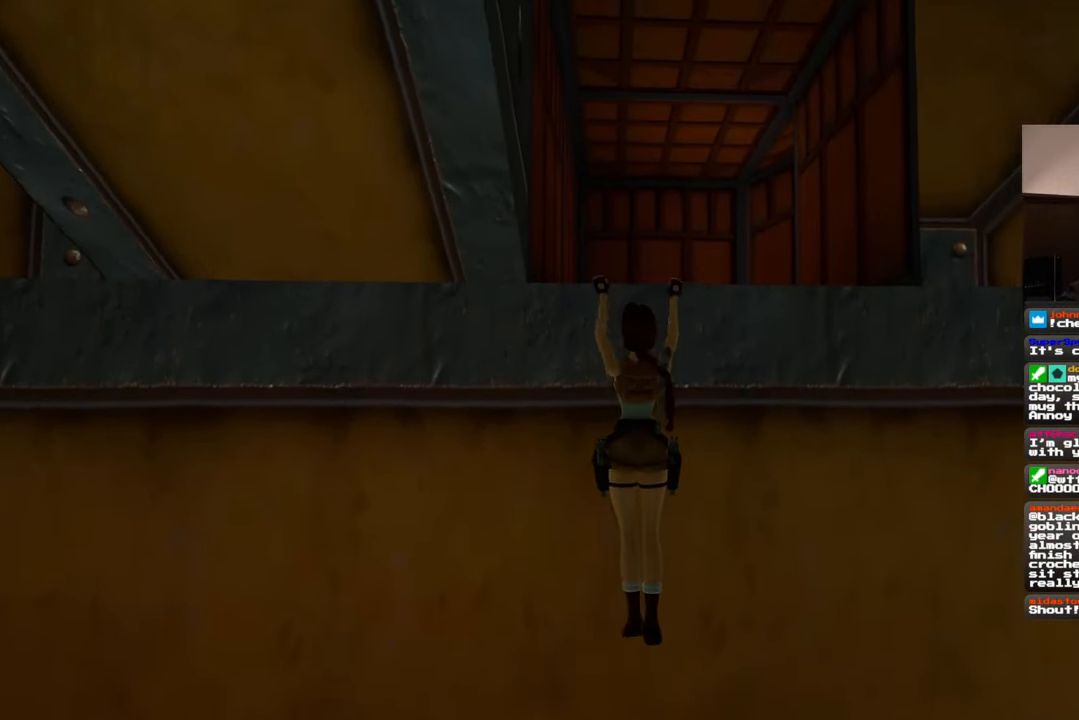
{"buttons": [], "left_stick": "center", "right_stick": "center", "events": [[483, "left_stick", "center"]]}
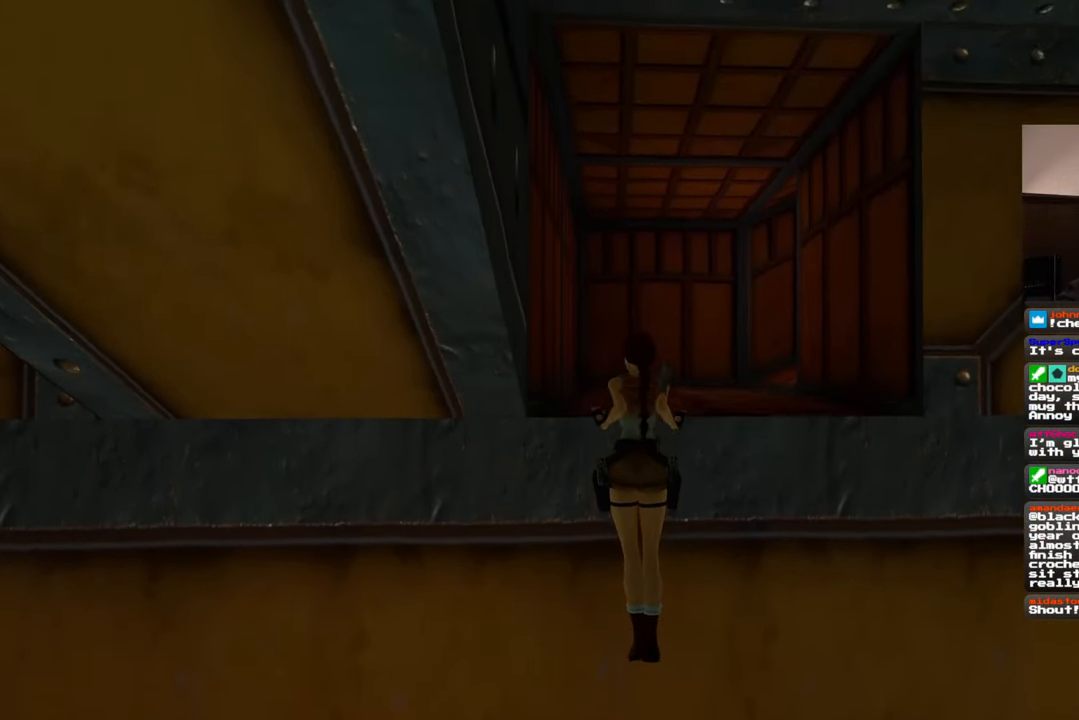
{"buttons": [], "left_stick": "center", "right_stick": "center", "events": [[200, "right_stick", "up"], [383, "right_stick", "center"]]}
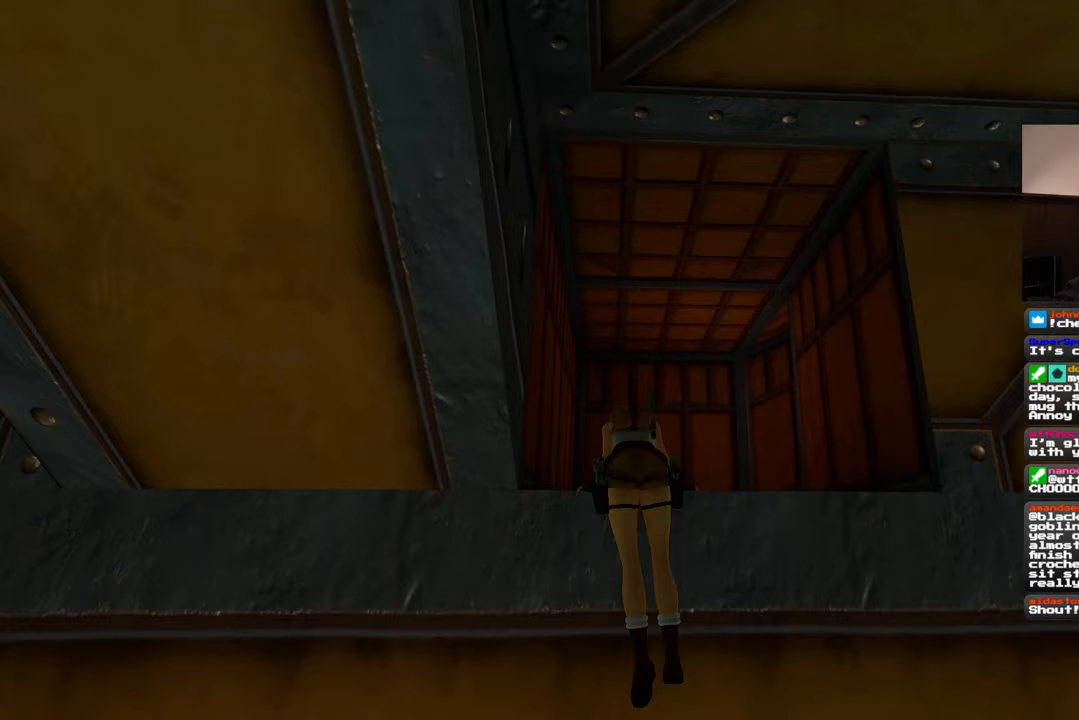
{"buttons": [], "left_stick": "center", "right_stick": "down", "events": [[417, "right_stick", "down"]]}
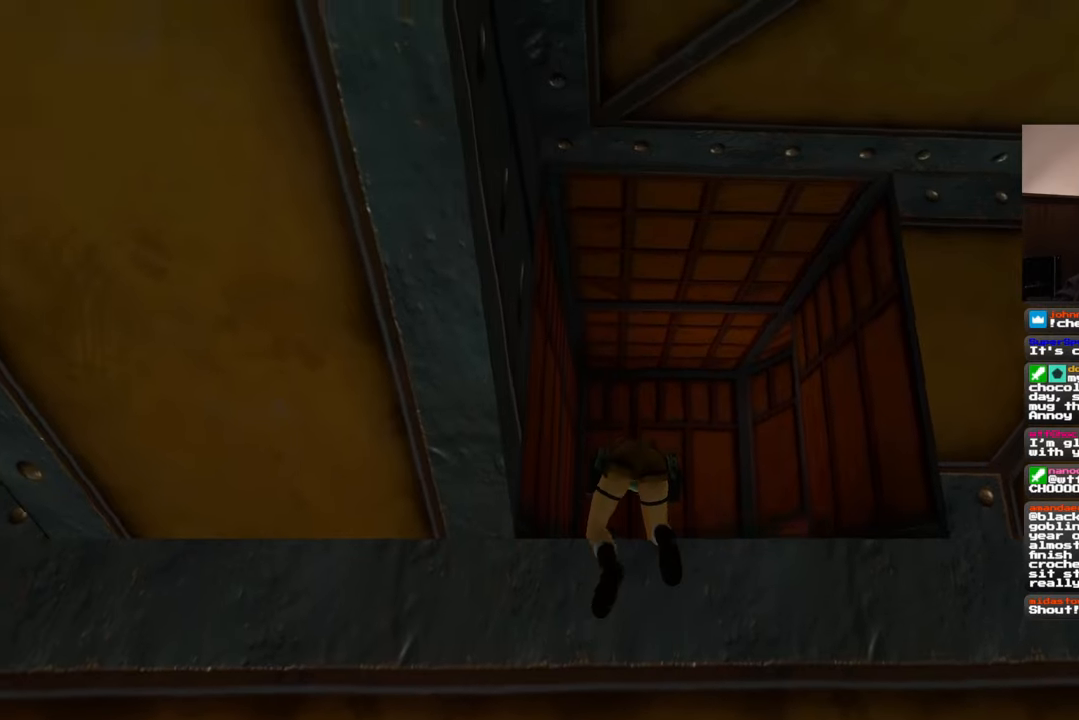
{"buttons": [], "left_stick": "center", "right_stick": "center", "events": [[200, "right_stick", "center"]]}
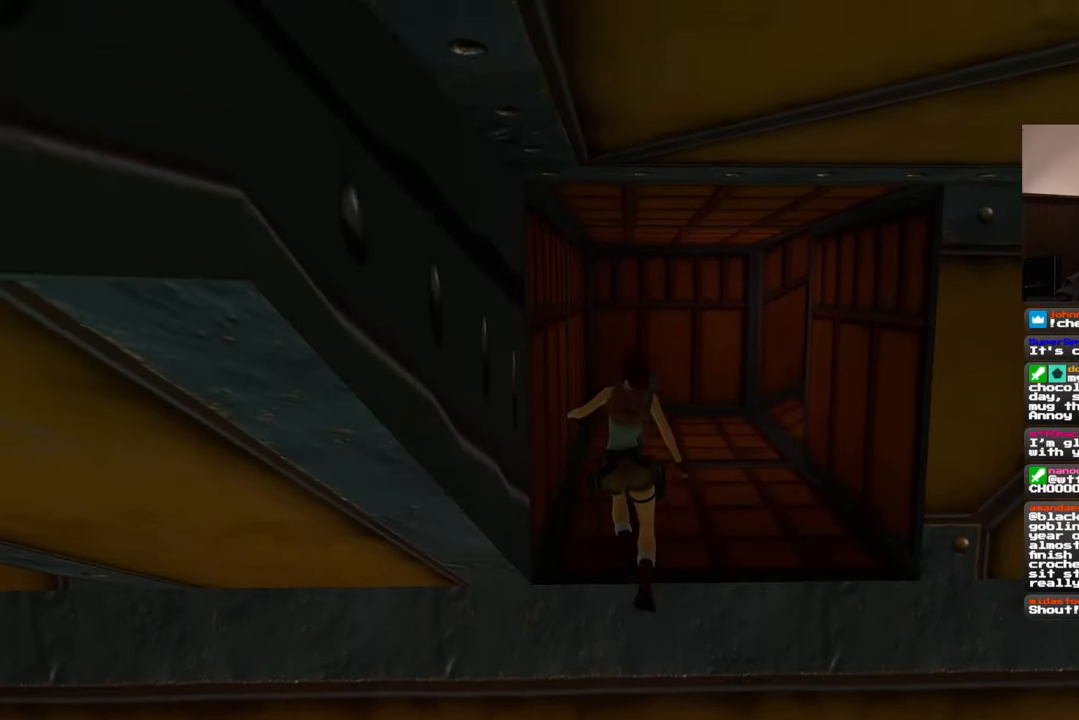
{"buttons": [], "left_stick": "up-right", "right_stick": "center", "events": [[33, "left_stick", "up"], [200, "right_stick", "up"], [283, "right_stick", "center"], [300, "left_stick", "up-right"]]}
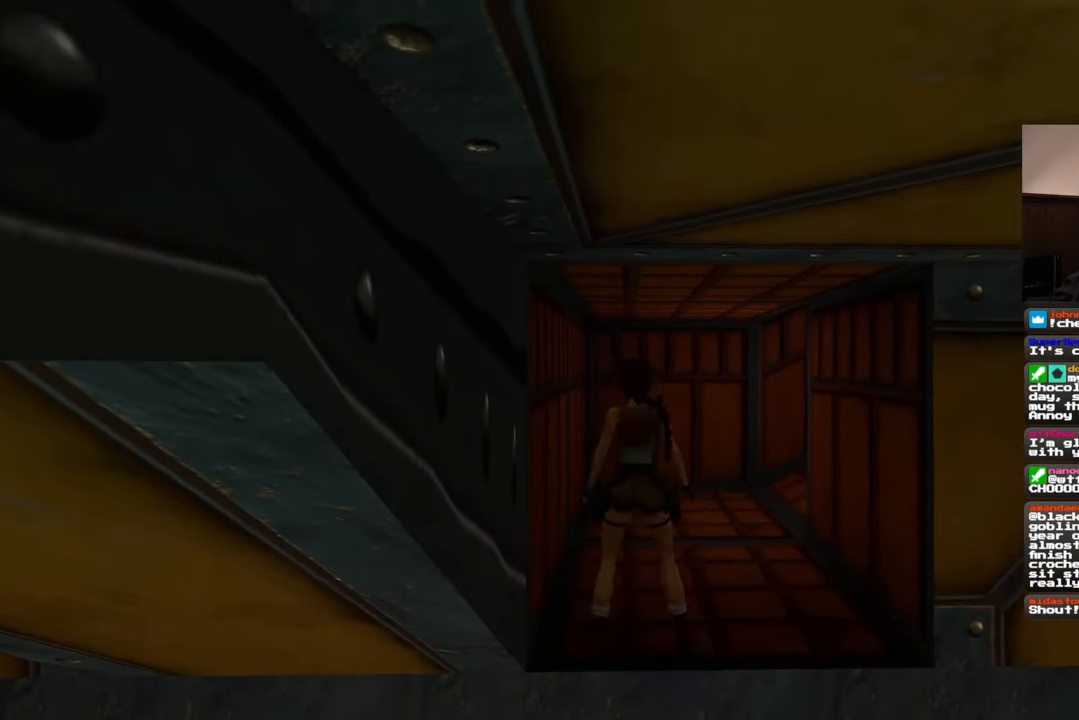
{"buttons": [], "left_stick": "up", "right_stick": "center", "events": [[350, "left_stick", "up"]]}
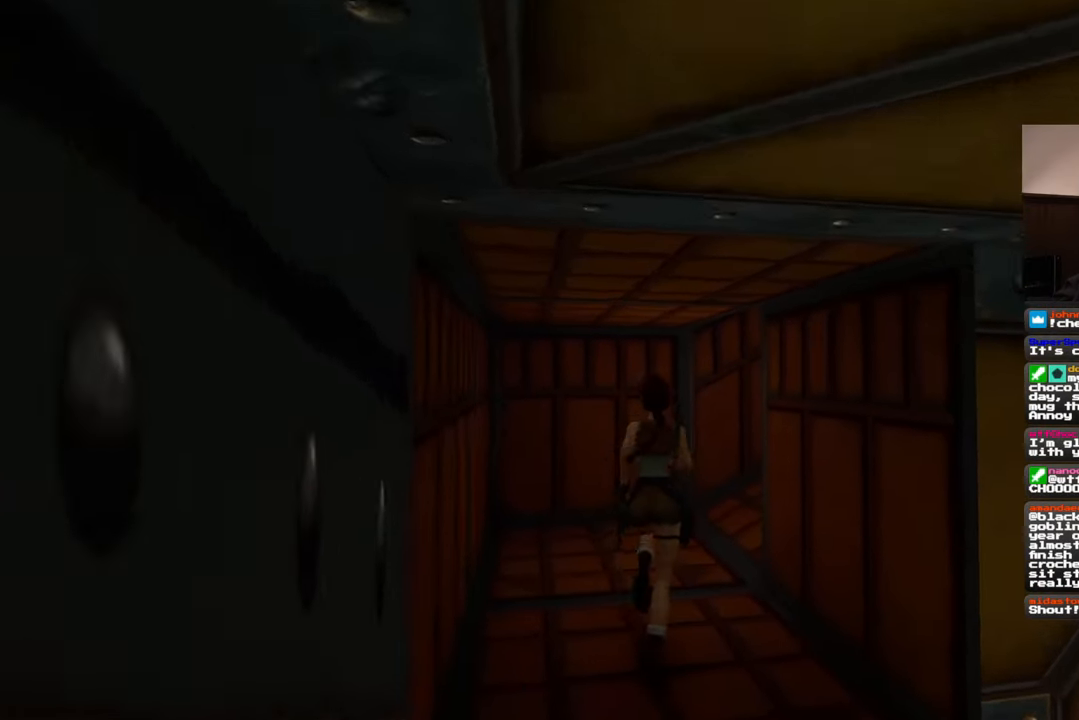
{"buttons": [], "left_stick": "center", "right_stick": "center", "events": [[100, "right_stick", "down"], [250, "right_stick", "center"], [433, "left_stick", "center"]]}
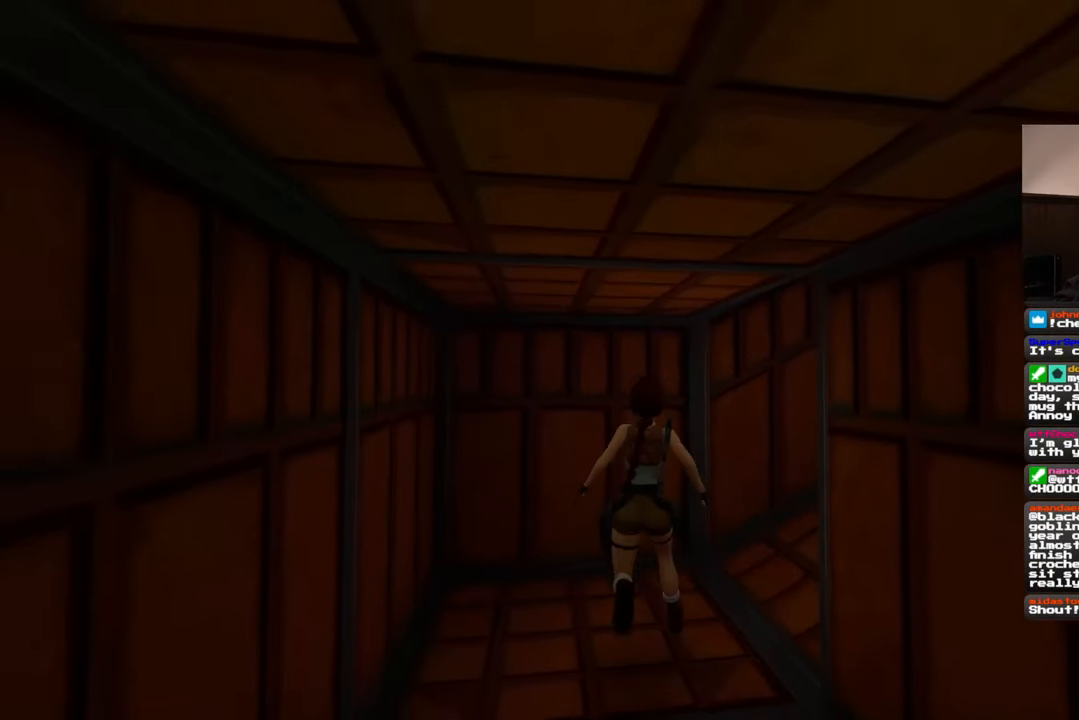
{"buttons": [], "left_stick": "center", "right_stick": "down", "events": [[500, "right_stick", "down"]]}
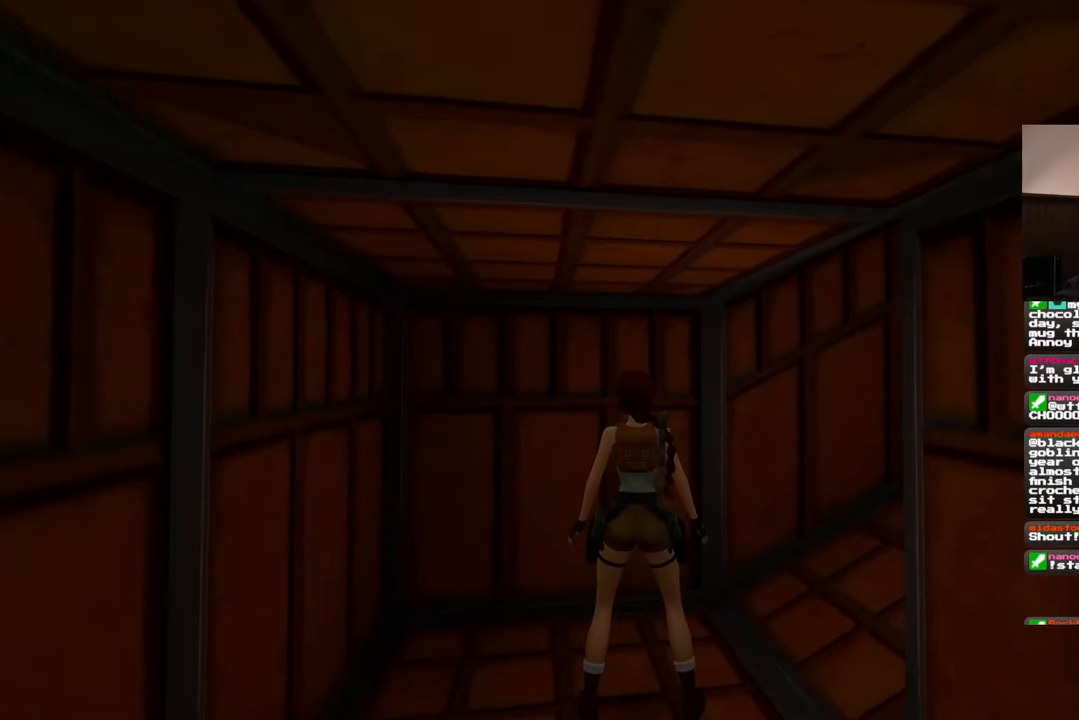
{"buttons": [], "left_stick": "center", "right_stick": "center", "events": [[150, "right_stick", "center"]]}
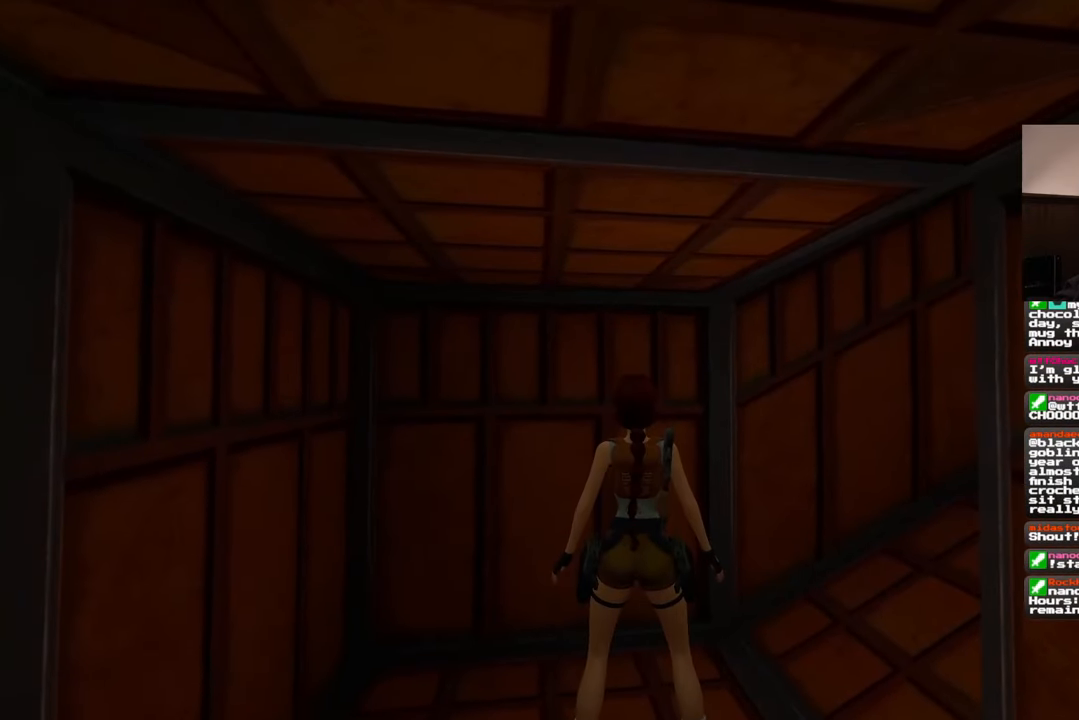
{"buttons": [], "left_stick": "center", "right_stick": "center", "events": []}
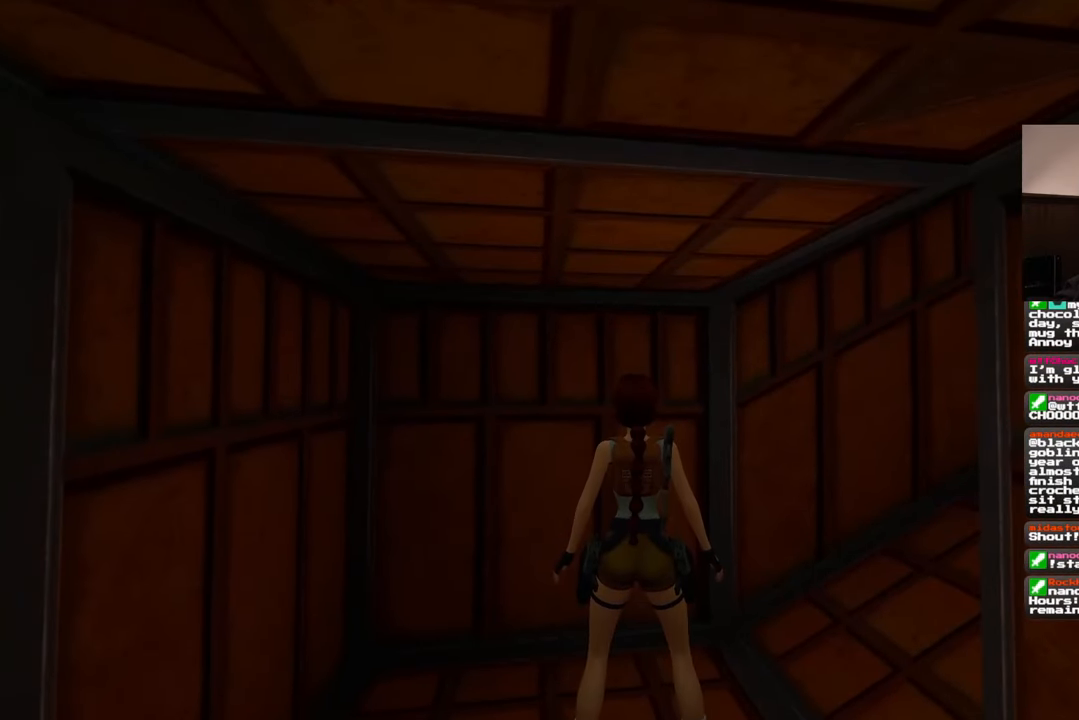
{"buttons": [], "left_stick": "center", "right_stick": "center", "events": []}
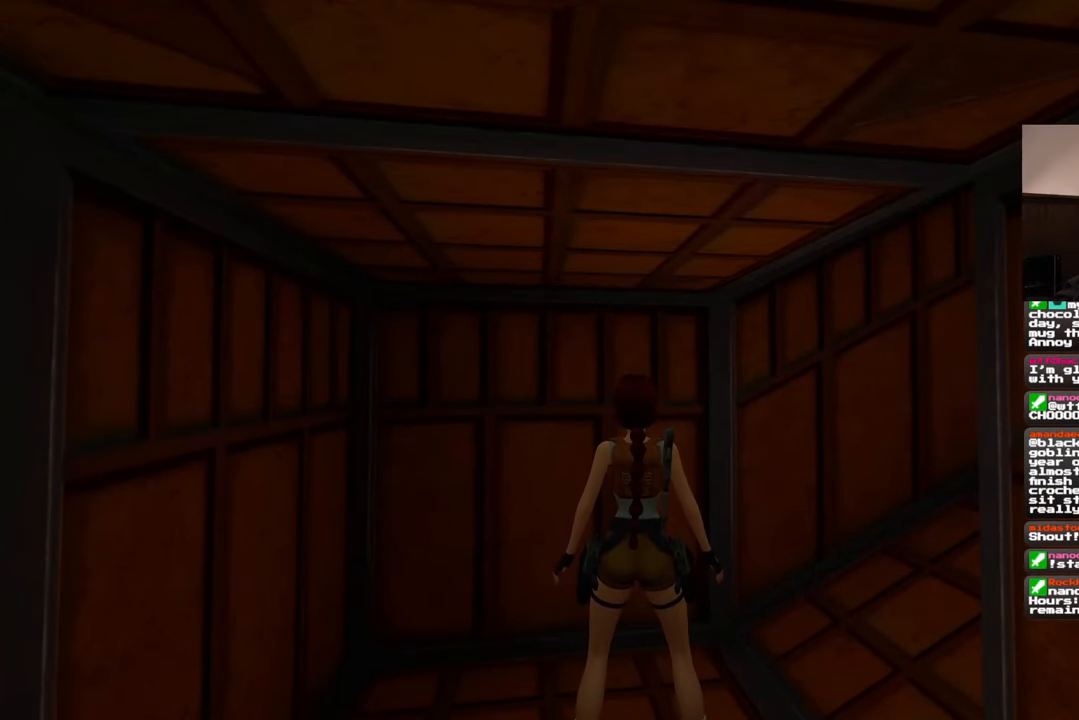
{"buttons": [], "left_stick": "center", "right_stick": "center", "events": []}
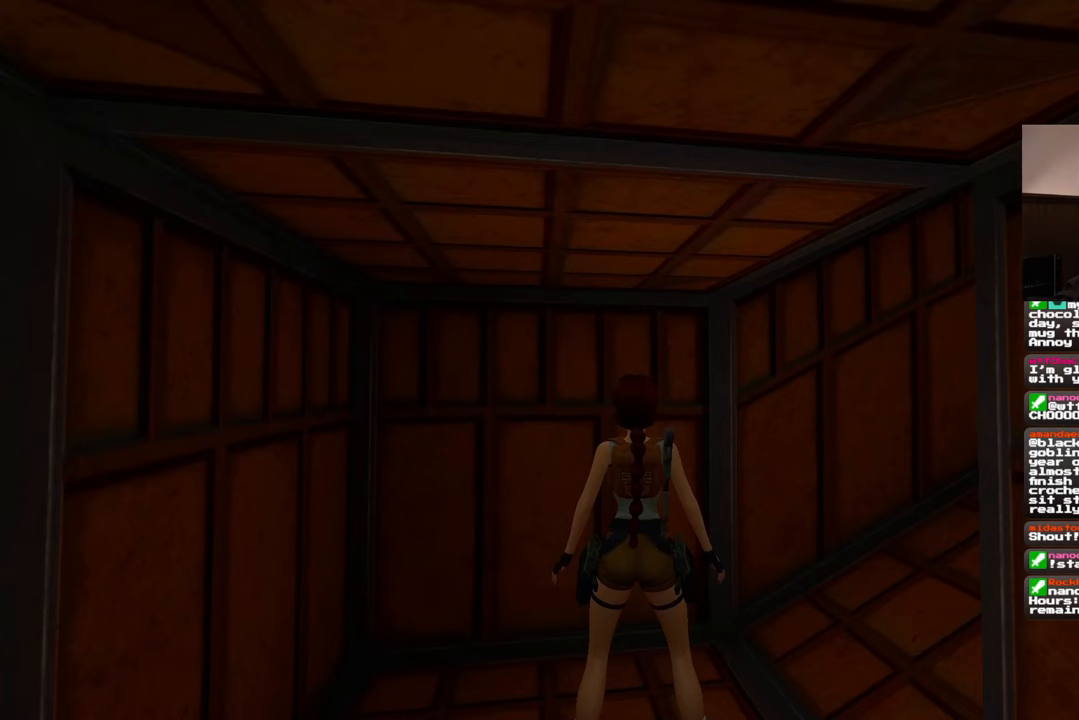
{"buttons": [], "left_stick": "center", "right_stick": "center", "events": []}
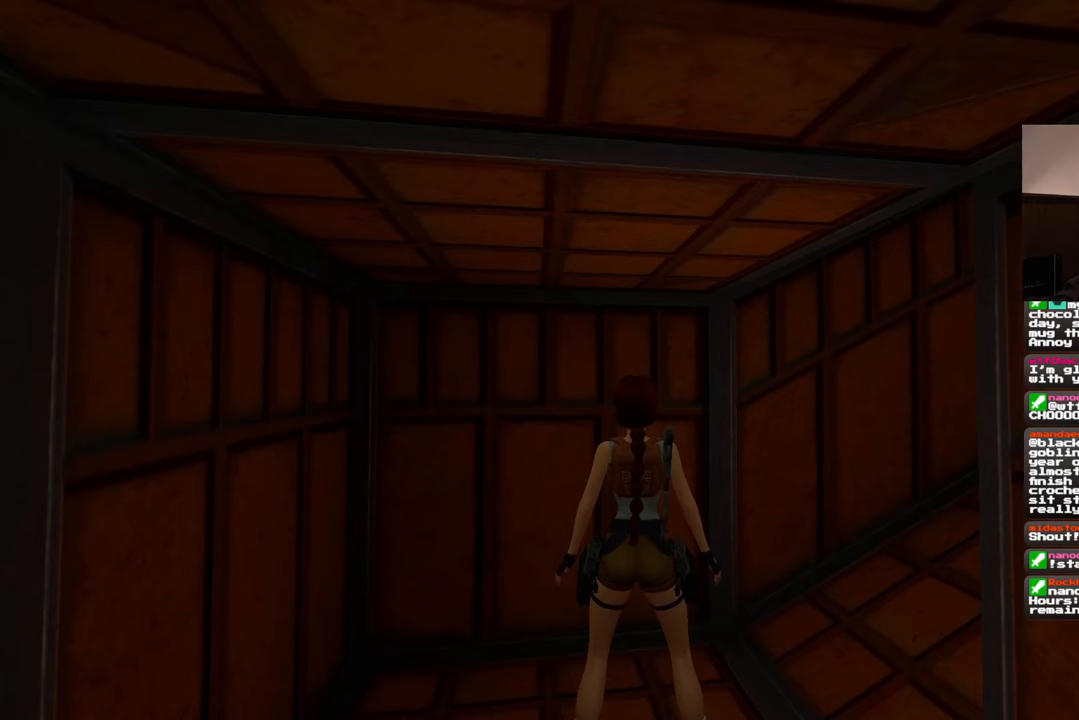
{"buttons": [], "left_stick": "center", "right_stick": "center", "events": []}
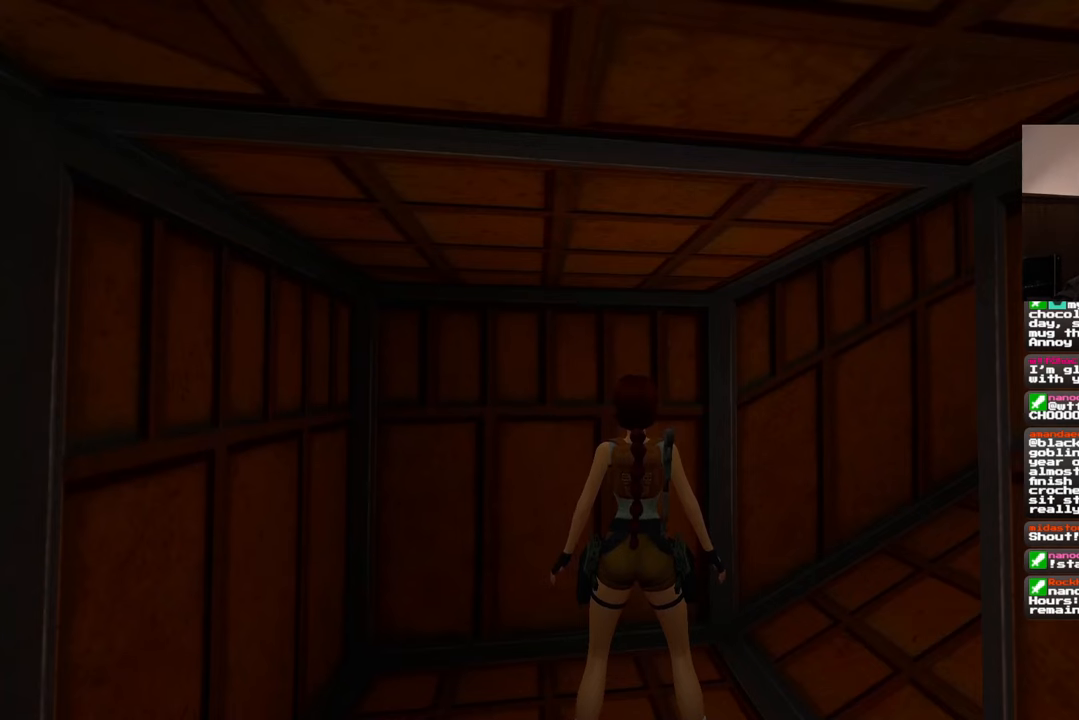
{"buttons": [], "left_stick": "center", "right_stick": "center", "events": []}
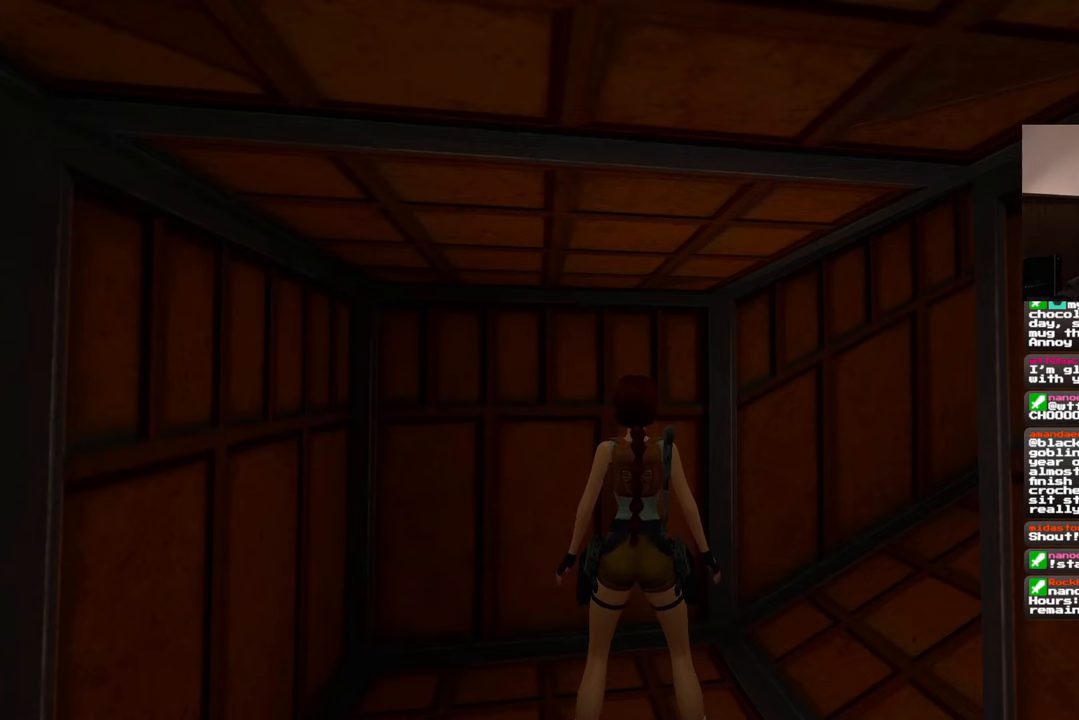
{"buttons": [], "left_stick": "center", "right_stick": "center", "events": []}
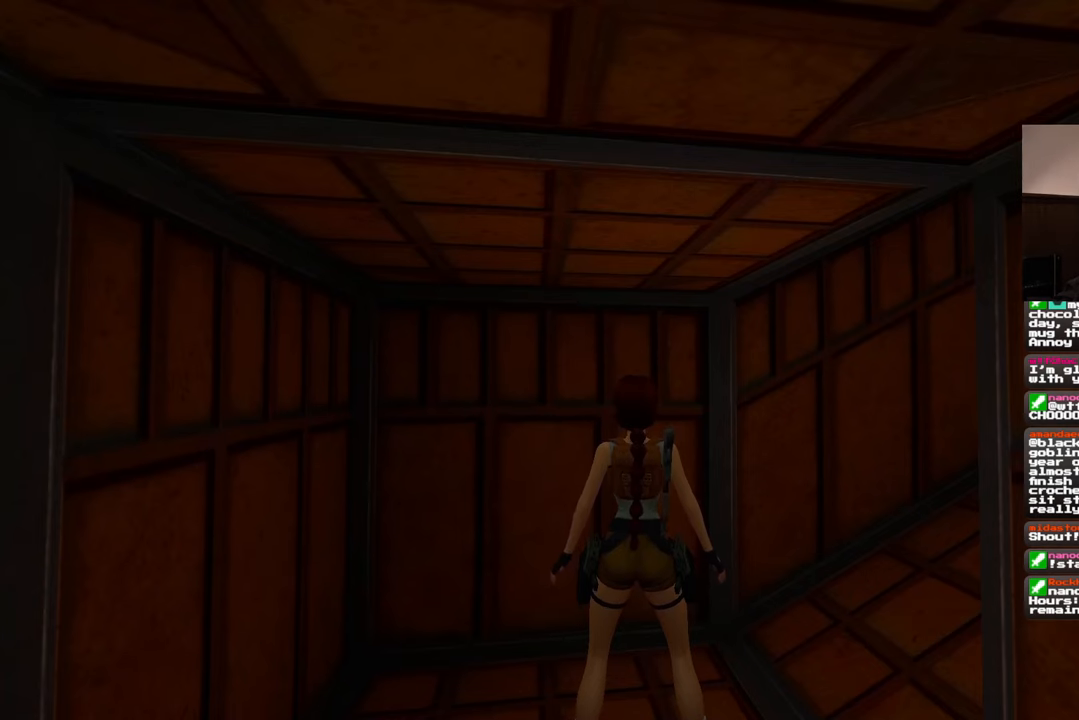
{"buttons": [], "left_stick": "center", "right_stick": "center", "events": []}
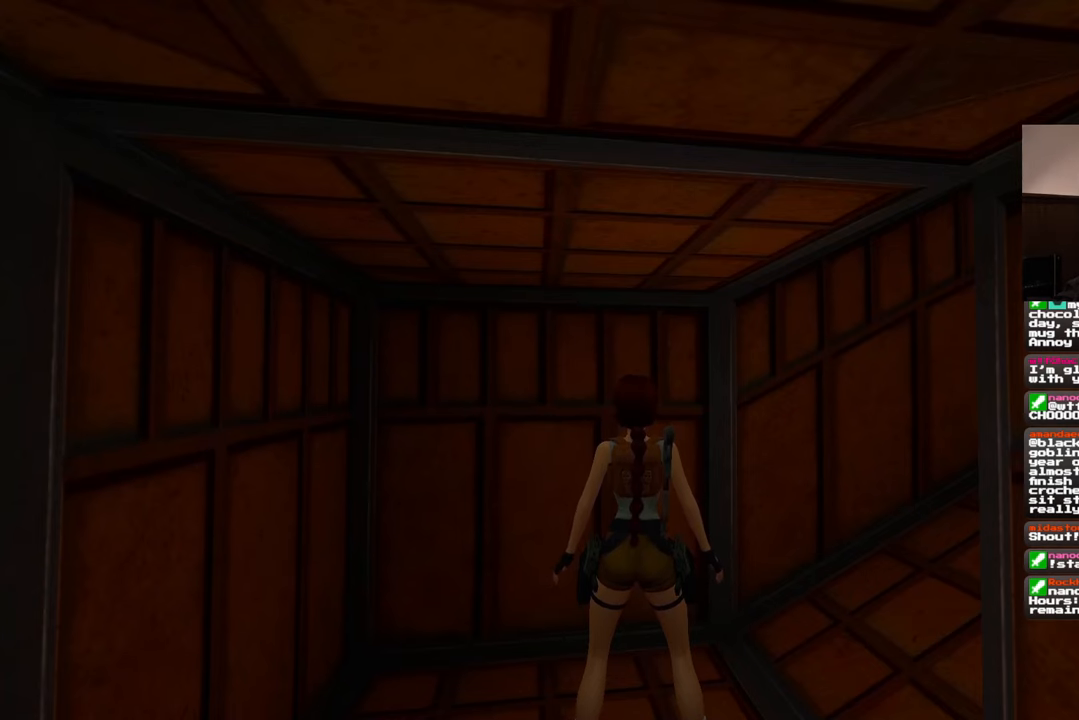
{"buttons": [], "left_stick": "up", "right_stick": "center", "events": [[383, "right_stick", "down-left"], [483, "left_stick", "up"], [500, "right_stick", "center"]]}
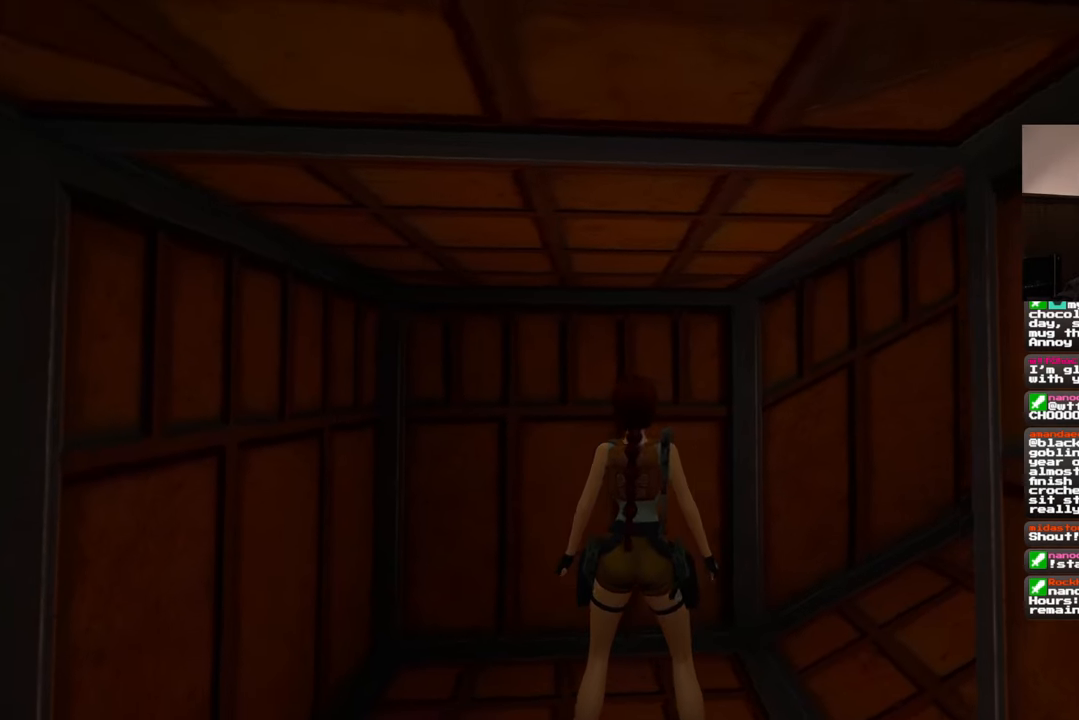
{"buttons": [], "left_stick": "up-right", "right_stick": "right", "events": [[183, "right_stick", "right"], [250, "left_stick", "right"], [500, "left_stick", "up-right"]]}
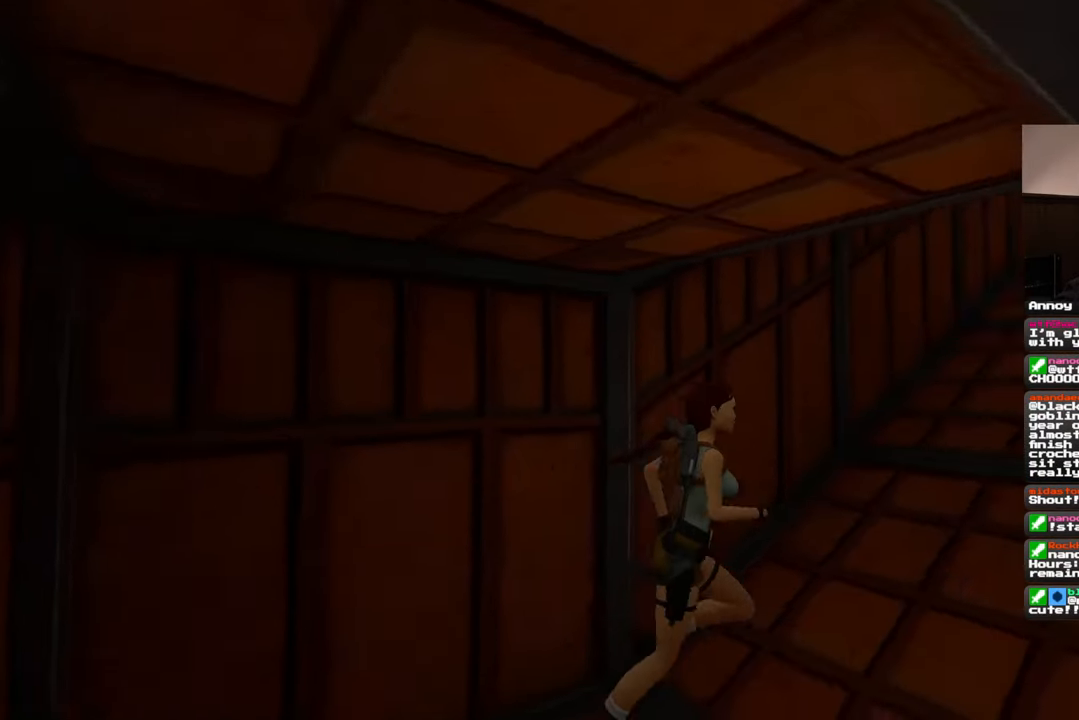
{"buttons": [], "left_stick": "up", "right_stick": "center", "events": [[200, "right_stick", "up-right"], [267, "left_stick", "up"], [433, "right_stick", "center"]]}
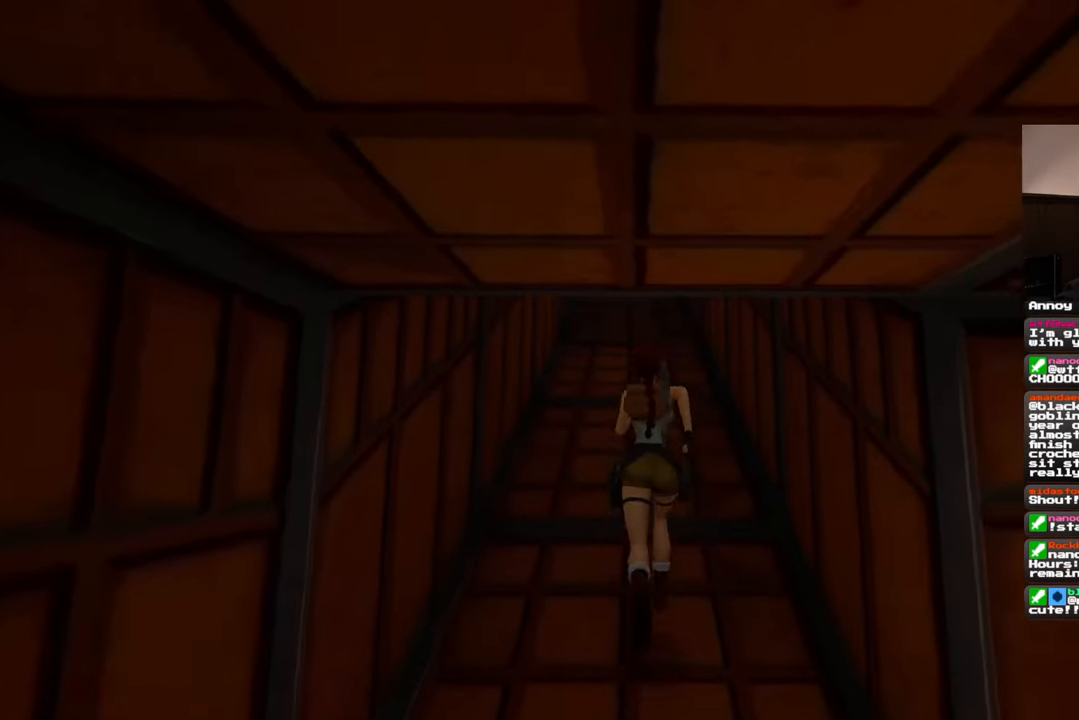
{"buttons": [], "left_stick": "up", "right_stick": "center", "events": [[183, "right_stick", "up"], [300, "right_stick", "center"]]}
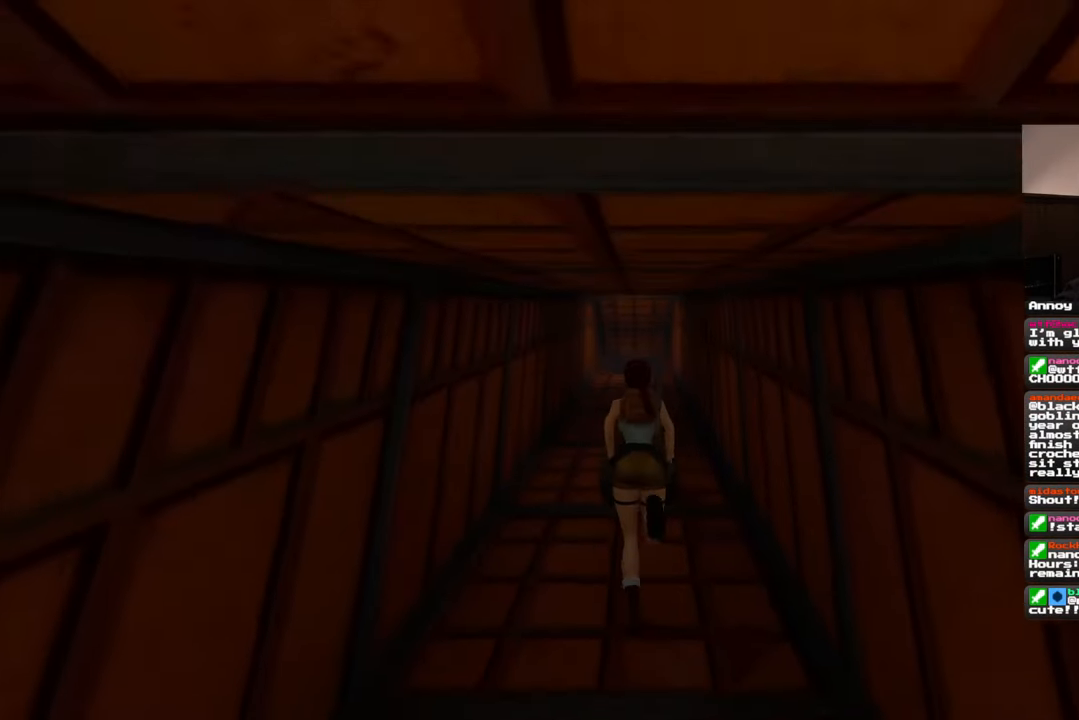
{"buttons": [], "left_stick": "up", "right_stick": "center", "events": []}